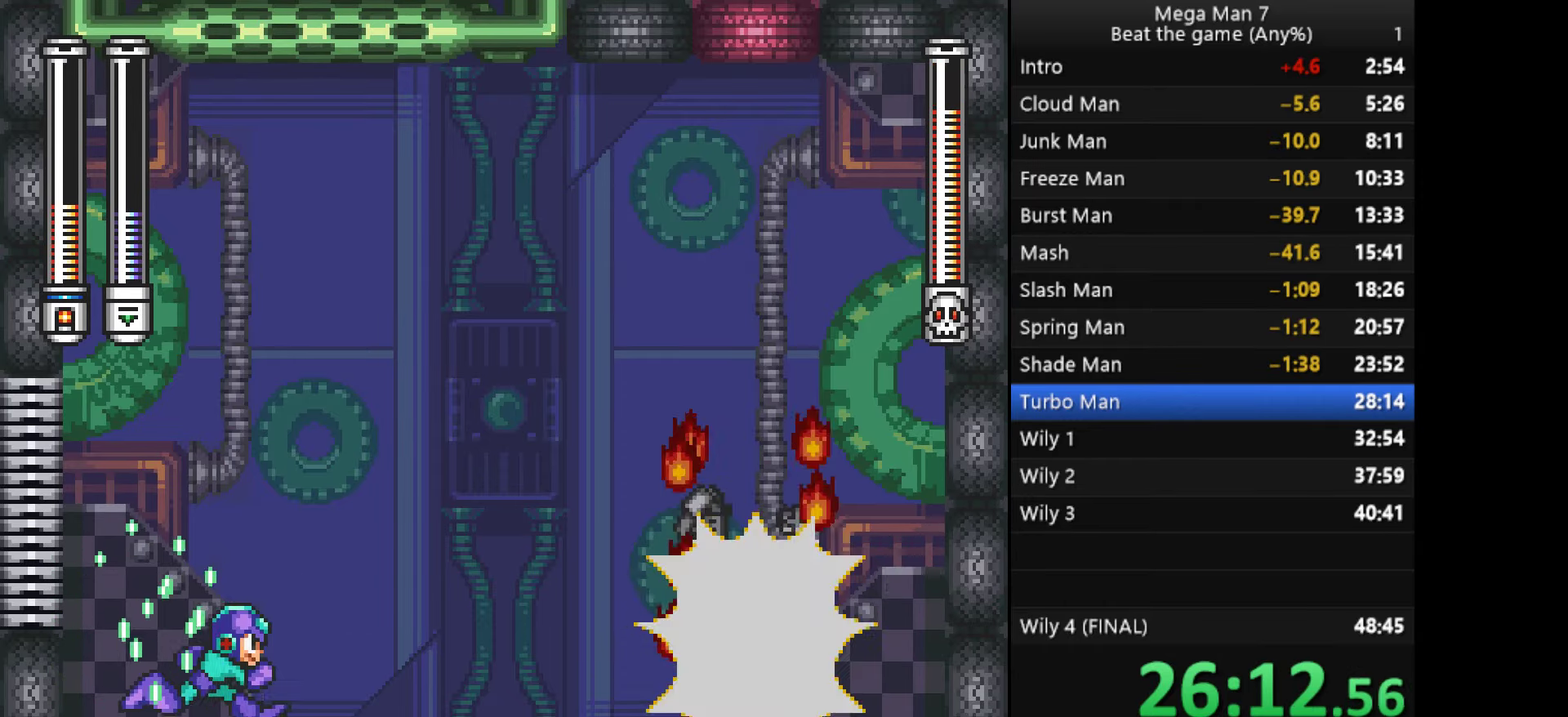
Gameplay with a controller (PlayStation layout); each line is a JSON object with the inputs held at the frame after it. "events" lists button and stick changes between this image and that frame as [ms after this image, input, new state], when the widget could be followed in between. Not read: R3 right_stick.
{"buttons": [], "left_stick": "right", "events": []}
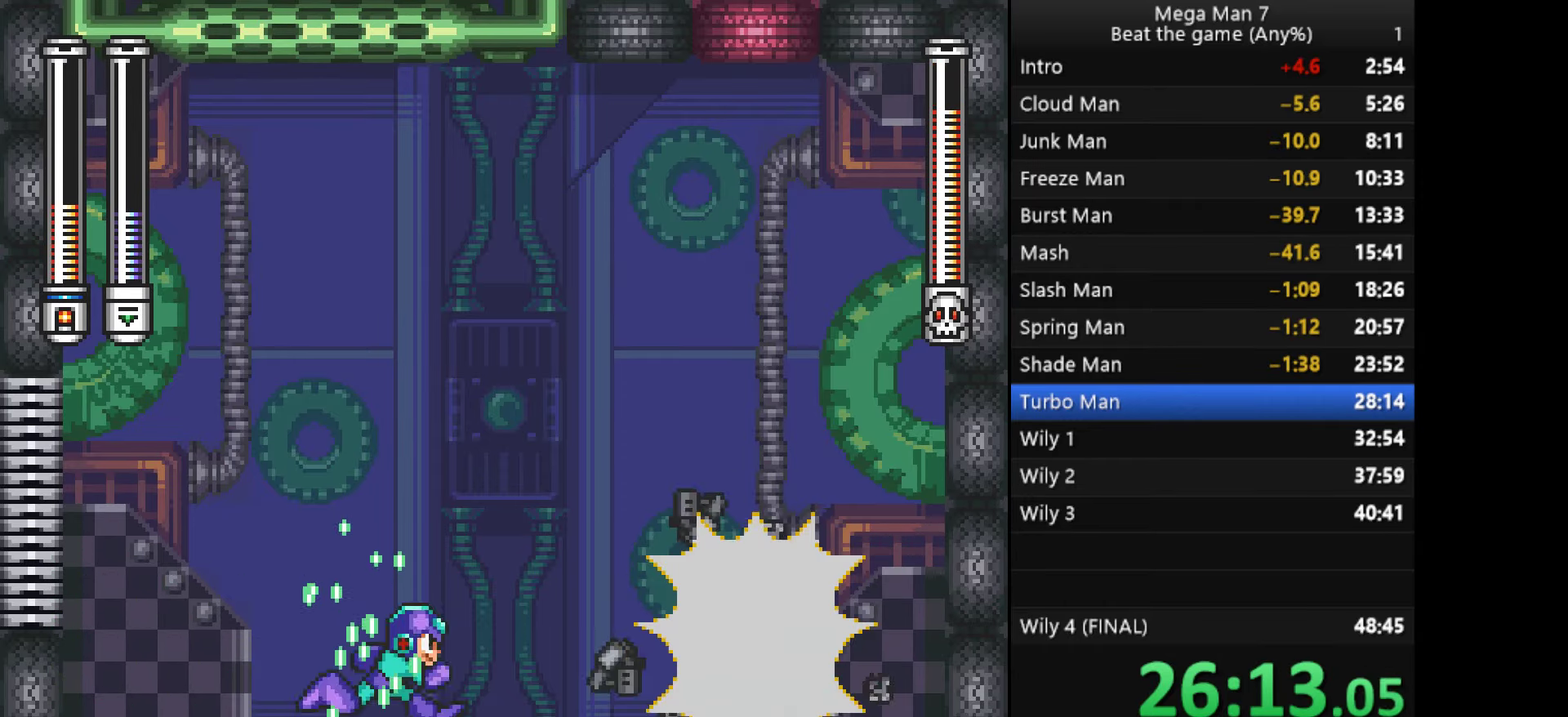
{"buttons": [], "left_stick": "center", "events": [[200, "left_stick", "center"], [300, "left_stick", "left"], [350, "left_stick", "center"]]}
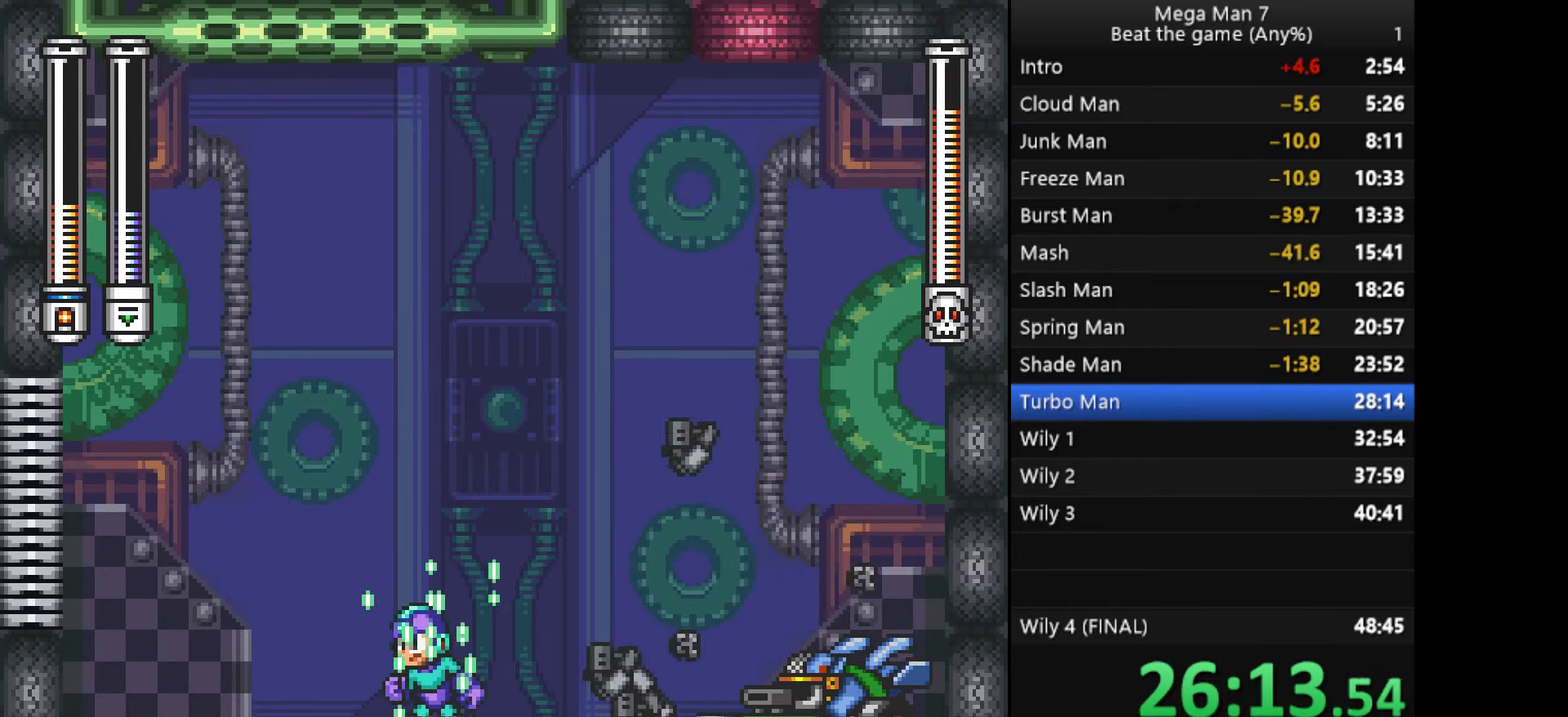
{"buttons": [], "left_stick": "center", "events": [[134, "left_stick", "right"], [284, "left_stick", "center"]]}
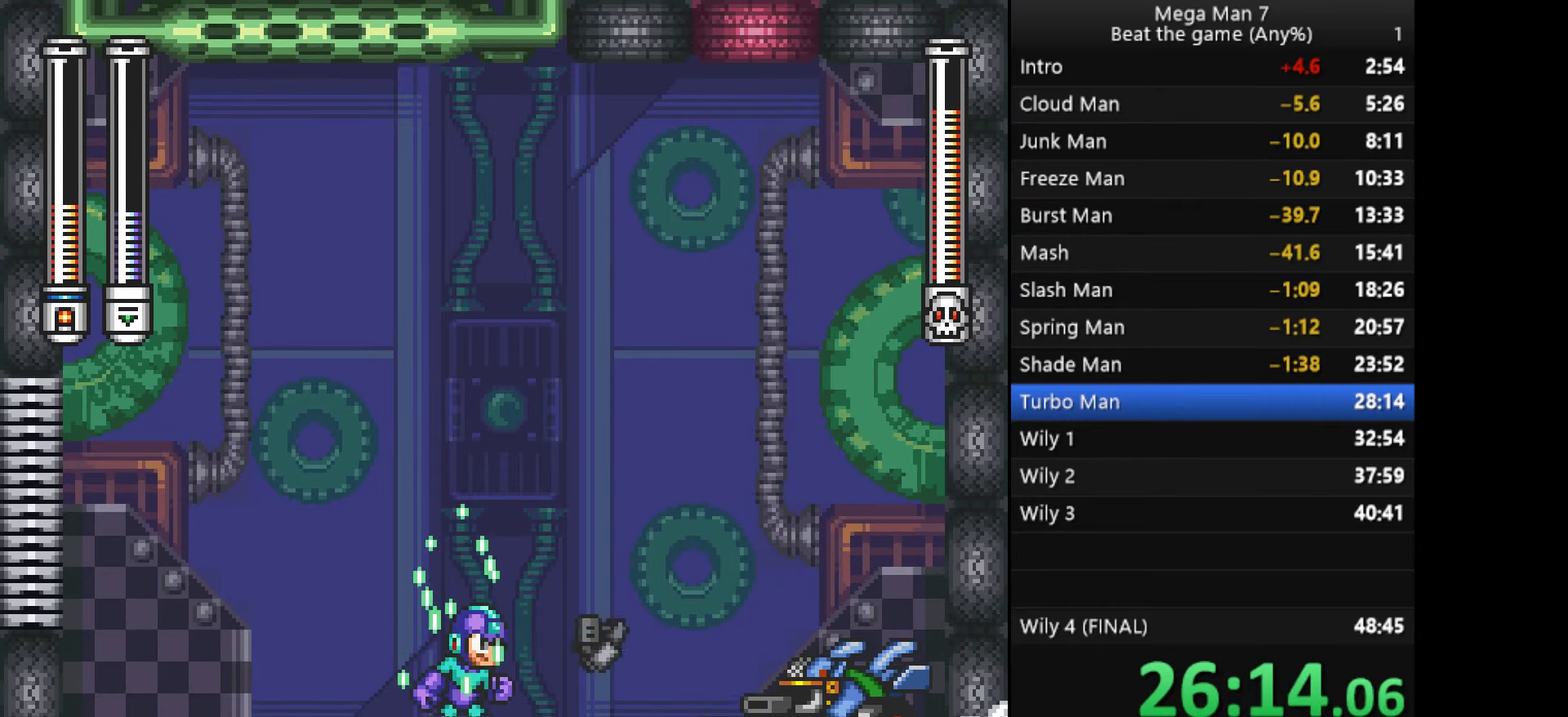
{"buttons": [], "left_stick": "center", "events": []}
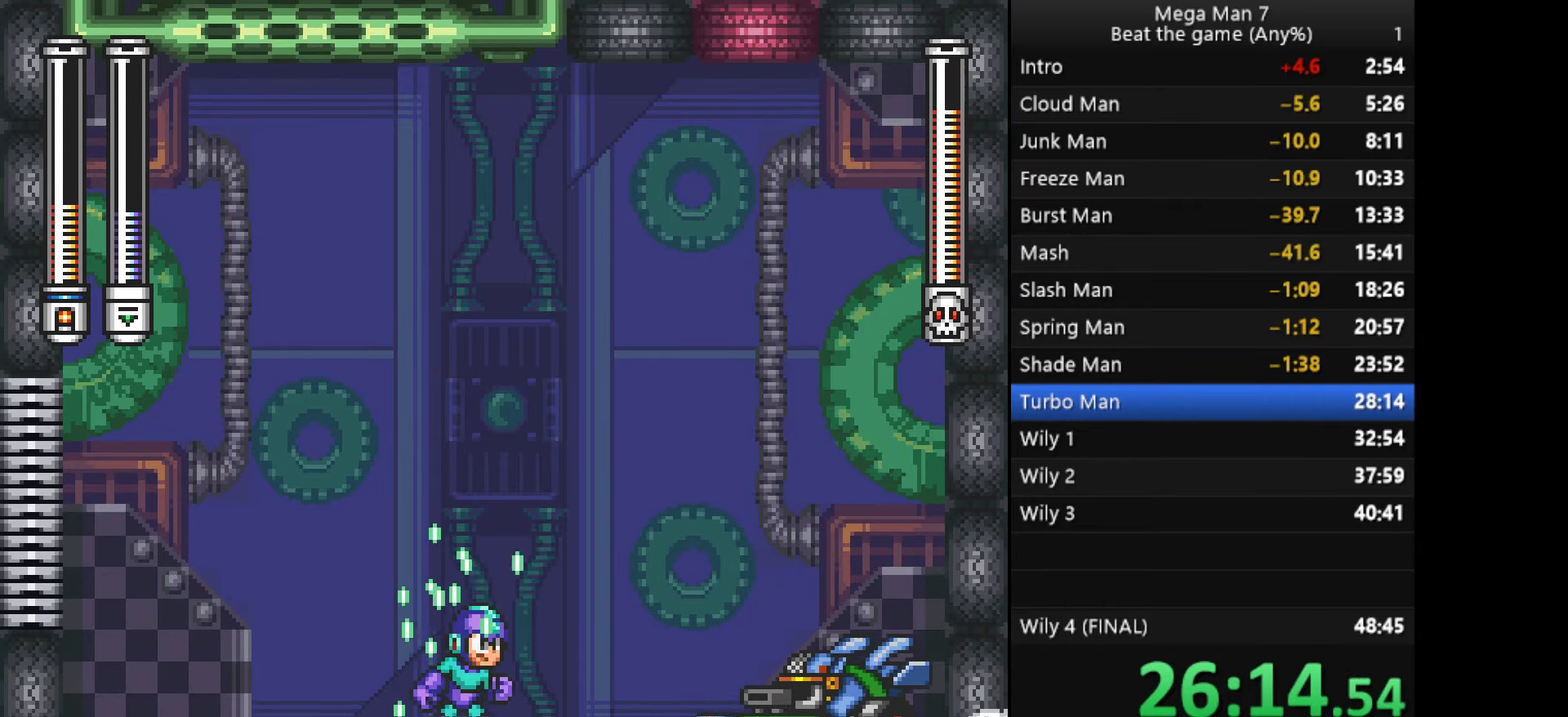
{"buttons": [], "left_stick": "right", "events": [[17, "CROSS", "down"], [17, "left_stick", "right"], [417, "CROSS", "up"]]}
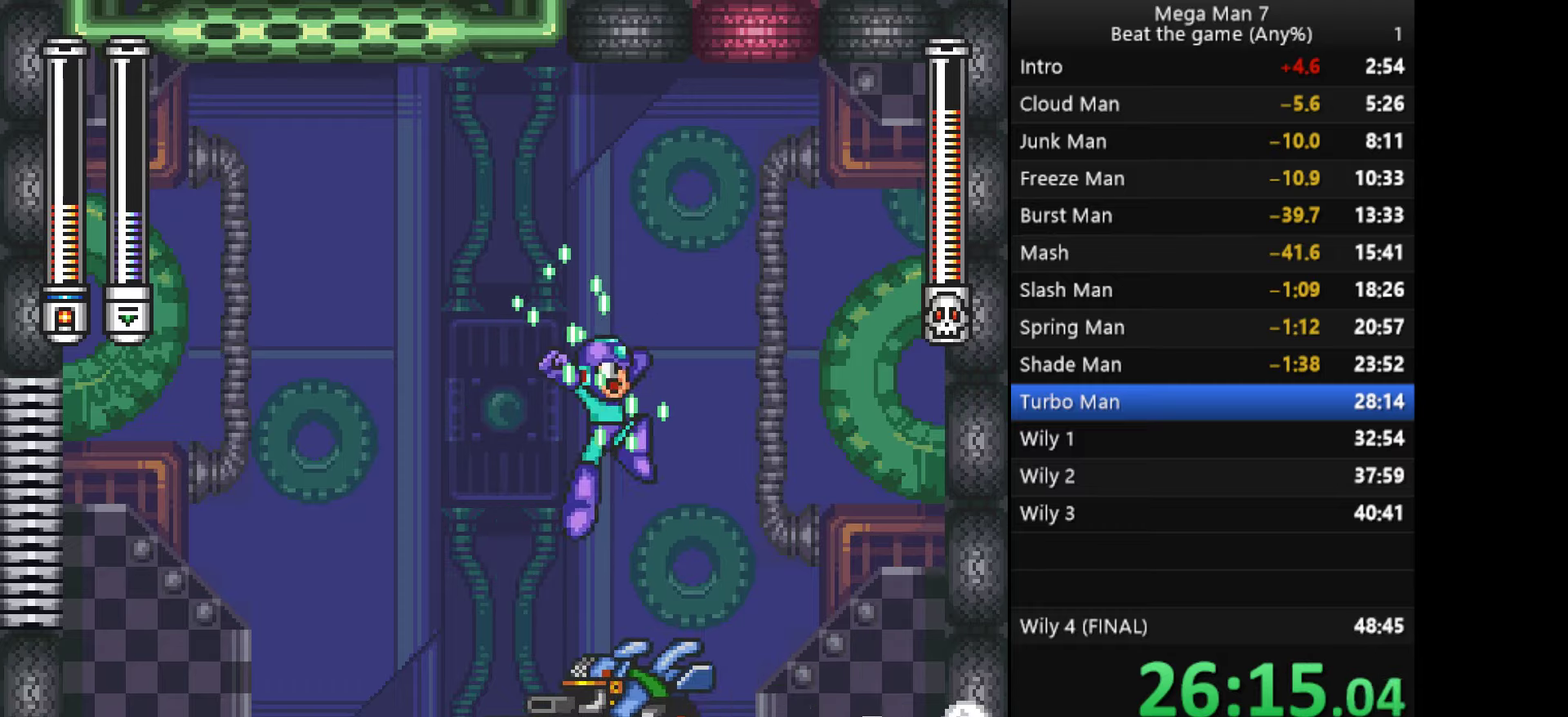
{"buttons": [], "left_stick": "right", "events": [[100, "left_stick", "center"], [150, "left_stick", "left"], [334, "SQUARE", "down"], [417, "SQUARE", "up"], [434, "left_stick", "right"]]}
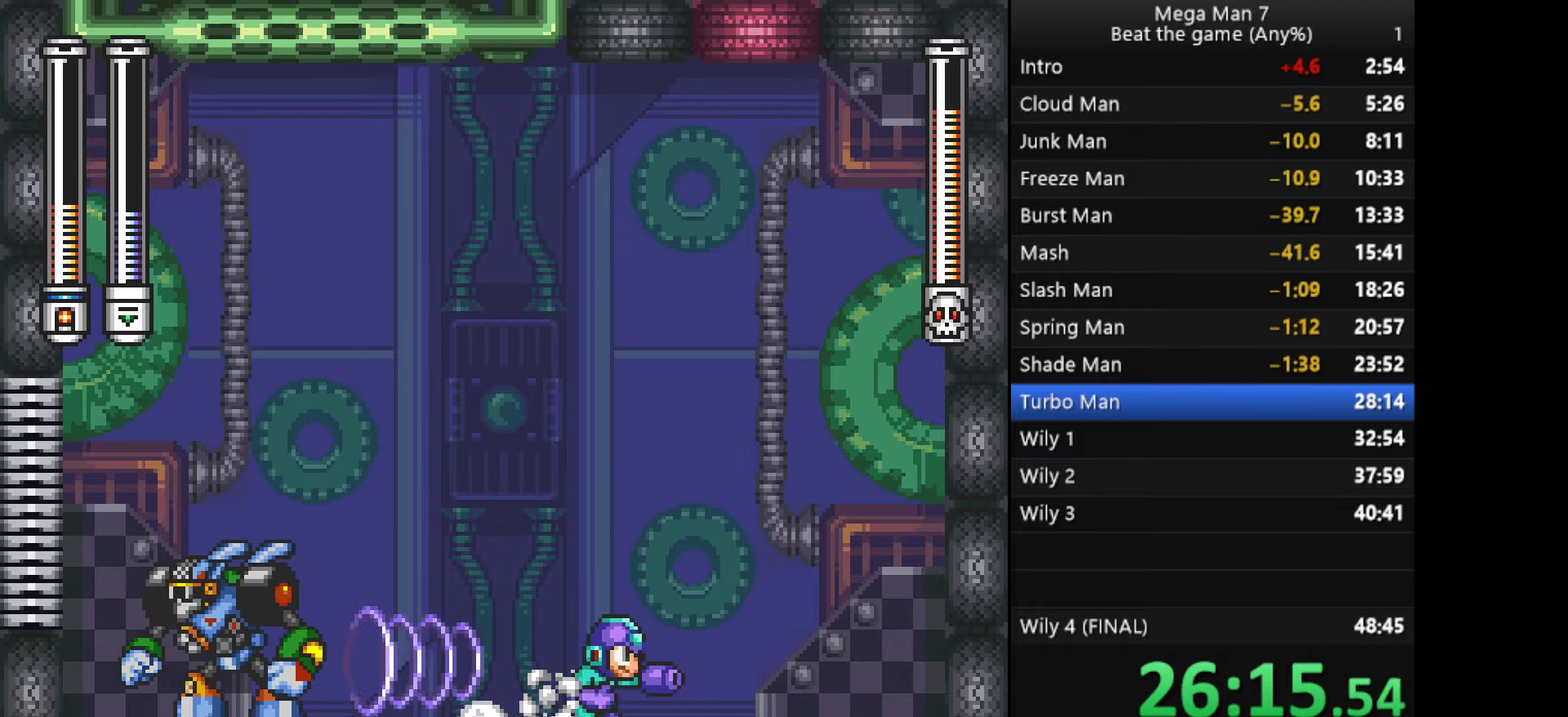
{"buttons": [], "left_stick": "center", "events": [[16, "SQUARE", "down"], [100, "SQUARE", "up"], [116, "left_stick", "center"], [300, "left_stick", "left"], [484, "left_stick", "center"]]}
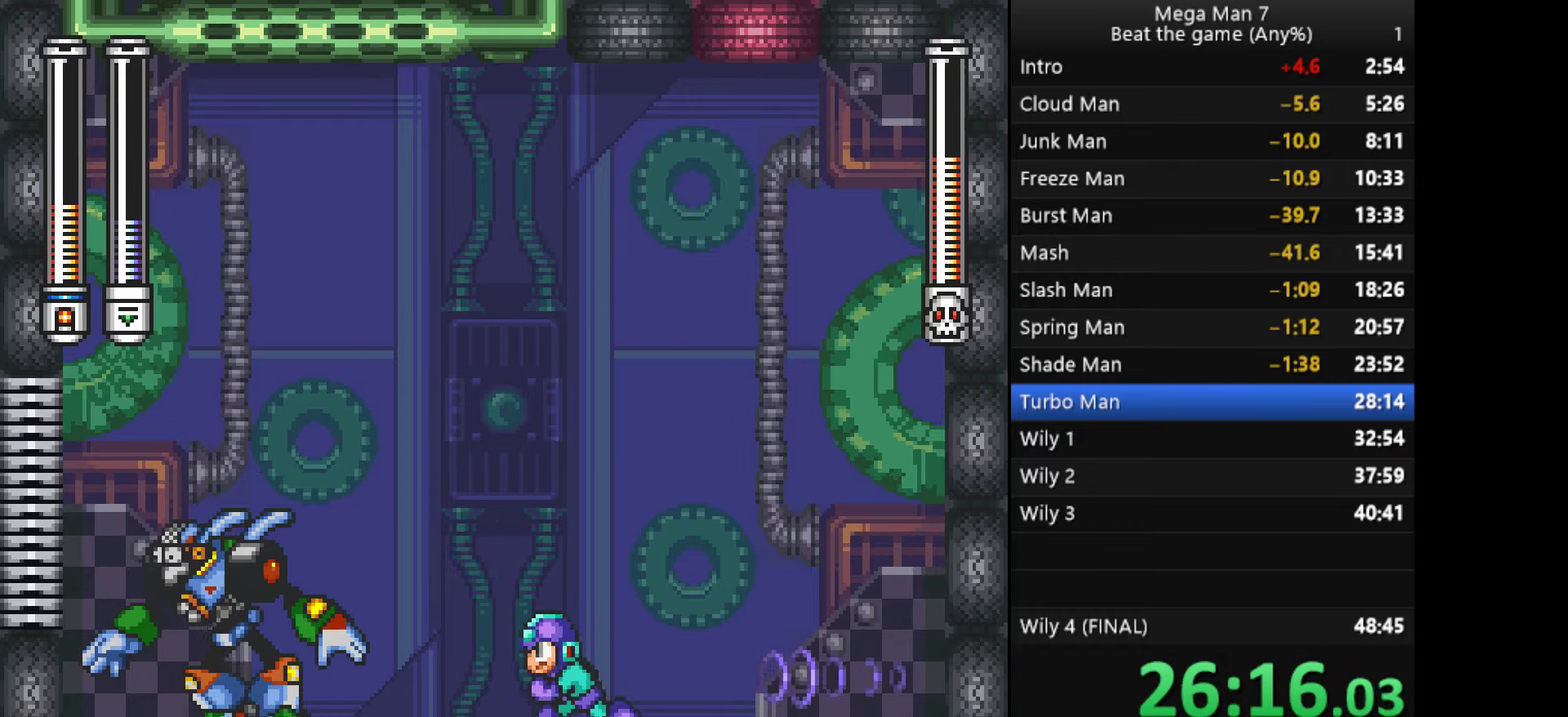
{"buttons": [], "left_stick": "center", "events": [[200, "left_stick", "left"], [434, "left_stick", "center"]]}
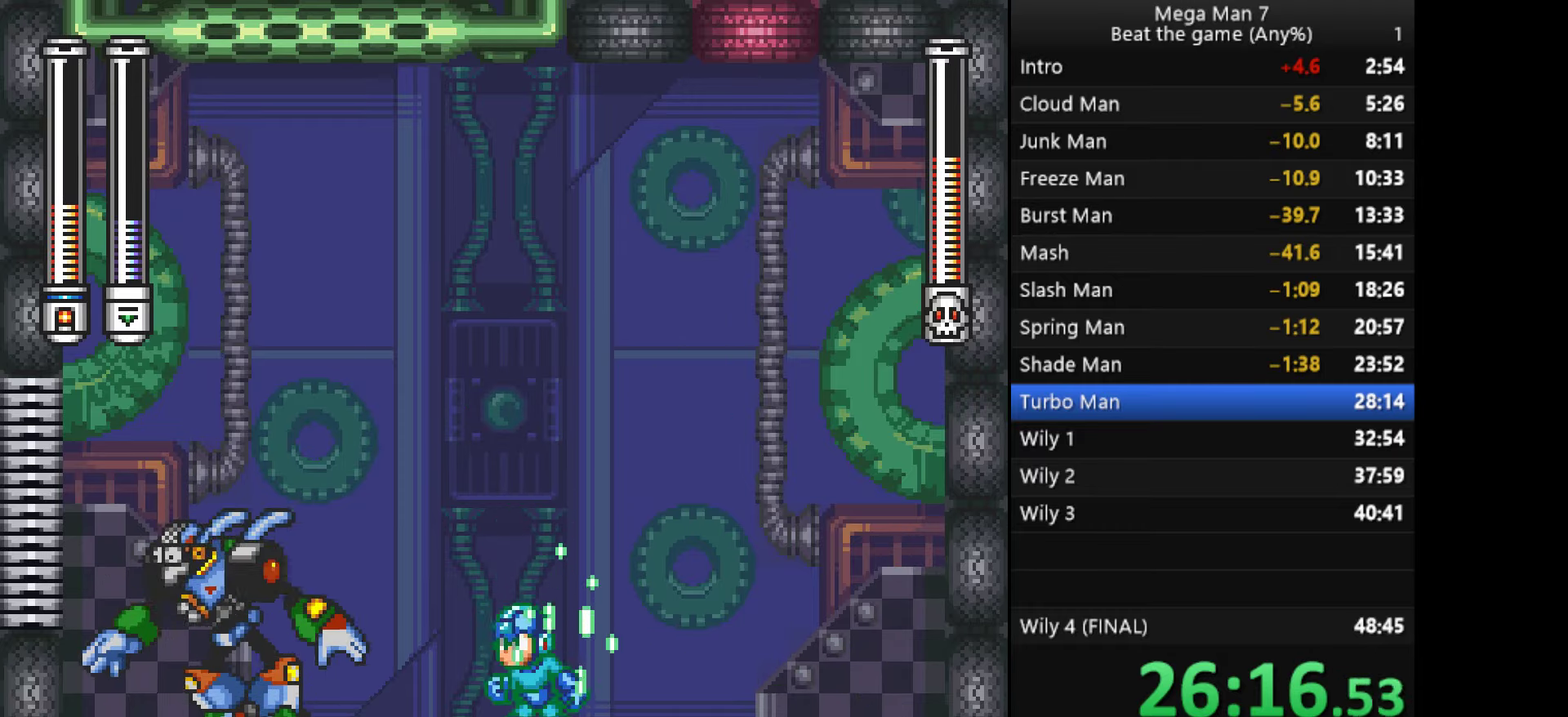
{"buttons": [], "left_stick": "left", "events": [[50, "left_stick", "right"], [183, "left_stick", "left"], [317, "left_stick", "right"], [400, "left_stick", "center"], [450, "left_stick", "left"]]}
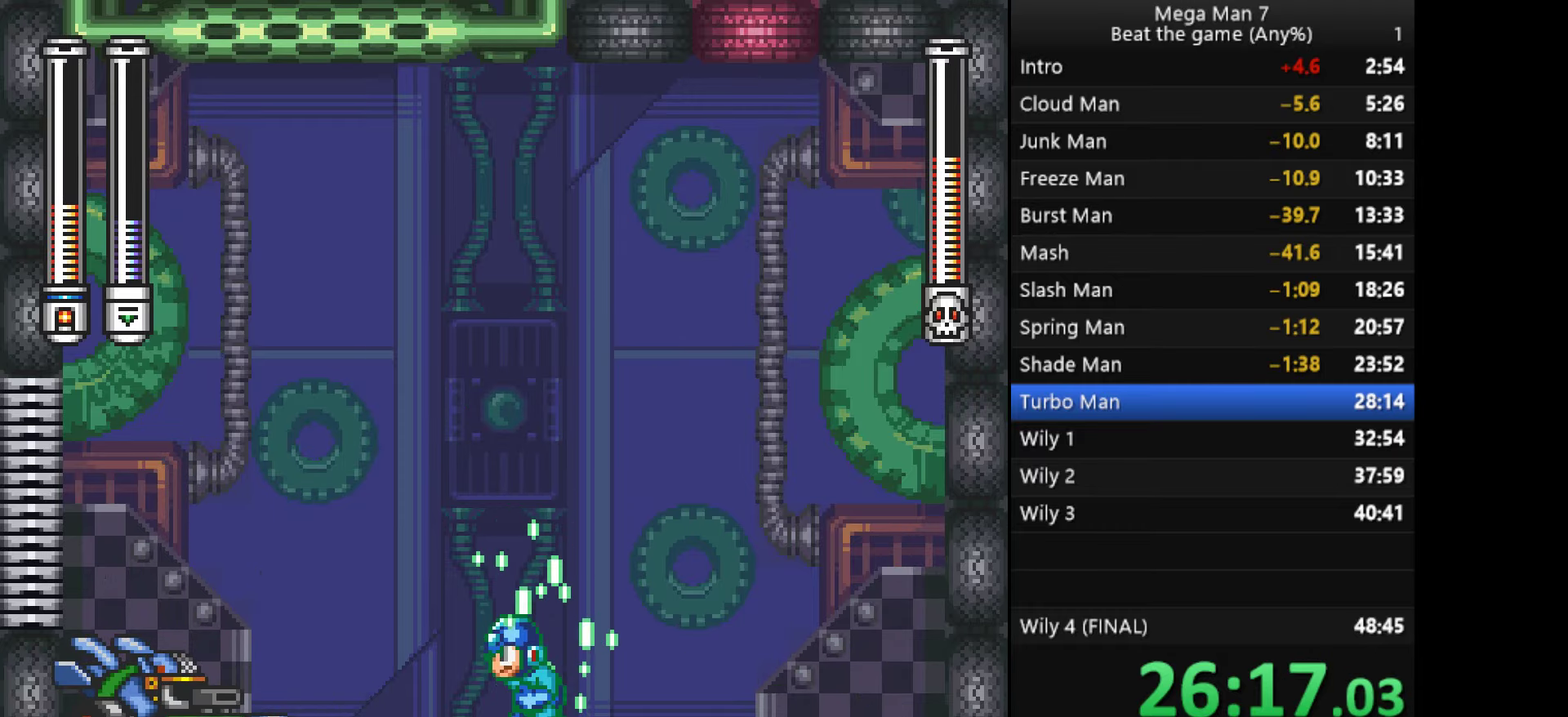
{"buttons": [], "left_stick": "center", "events": [[67, "left_stick", "right"], [150, "left_stick", "center"], [200, "left_stick", "left"], [284, "left_stick", "center"]]}
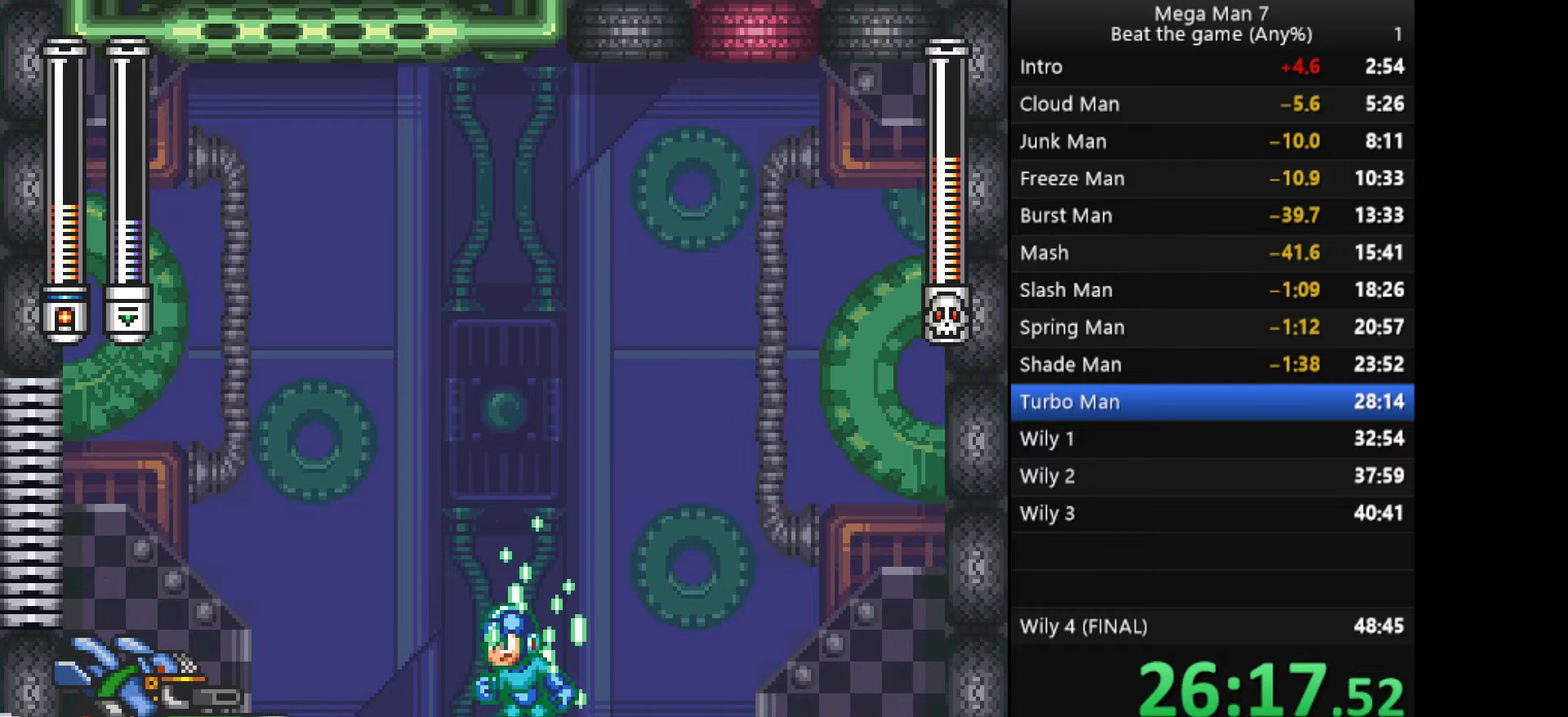
{"buttons": ["CROSS"], "left_stick": "left", "events": [[467, "CROSS", "down"], [484, "left_stick", "left"]]}
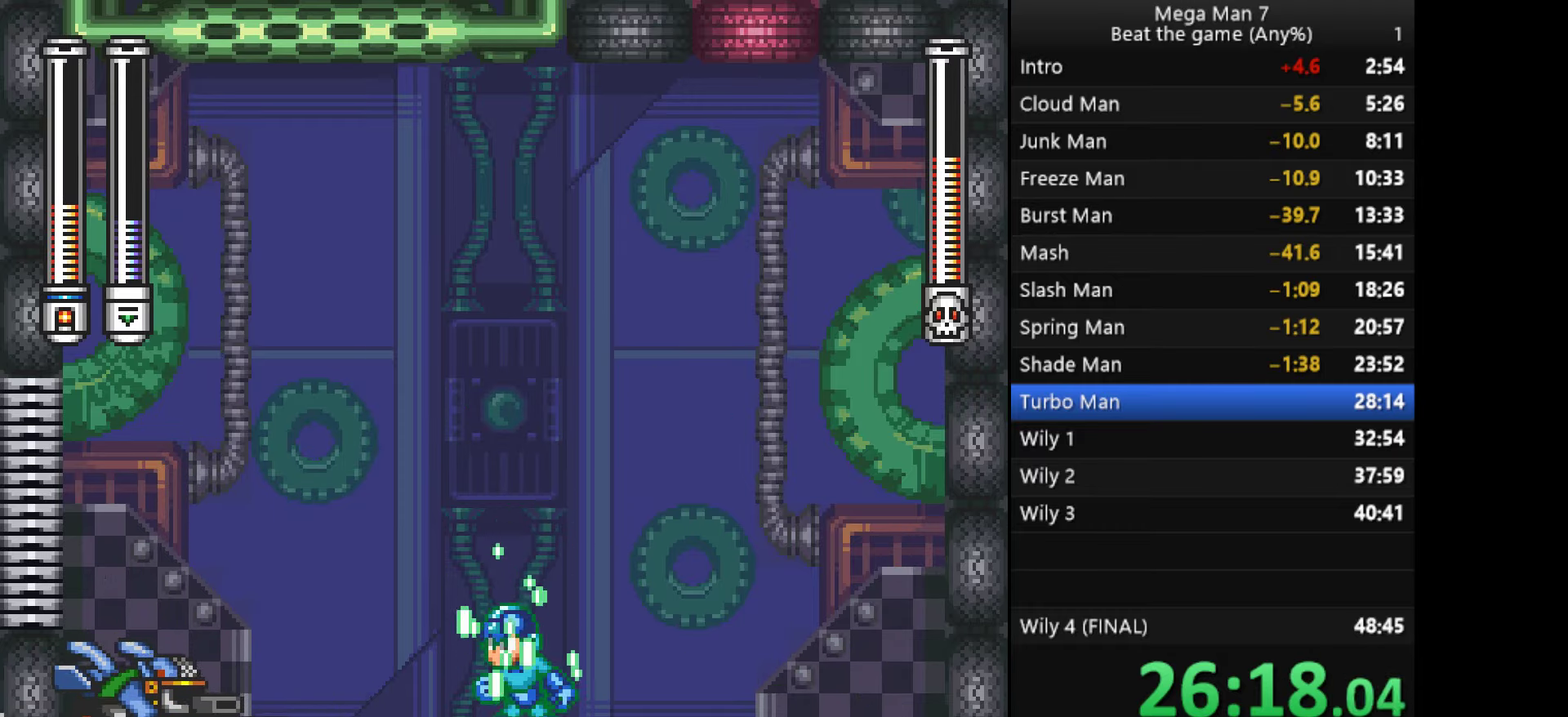
{"buttons": [], "left_stick": "left", "events": [[434, "CROSS", "up"]]}
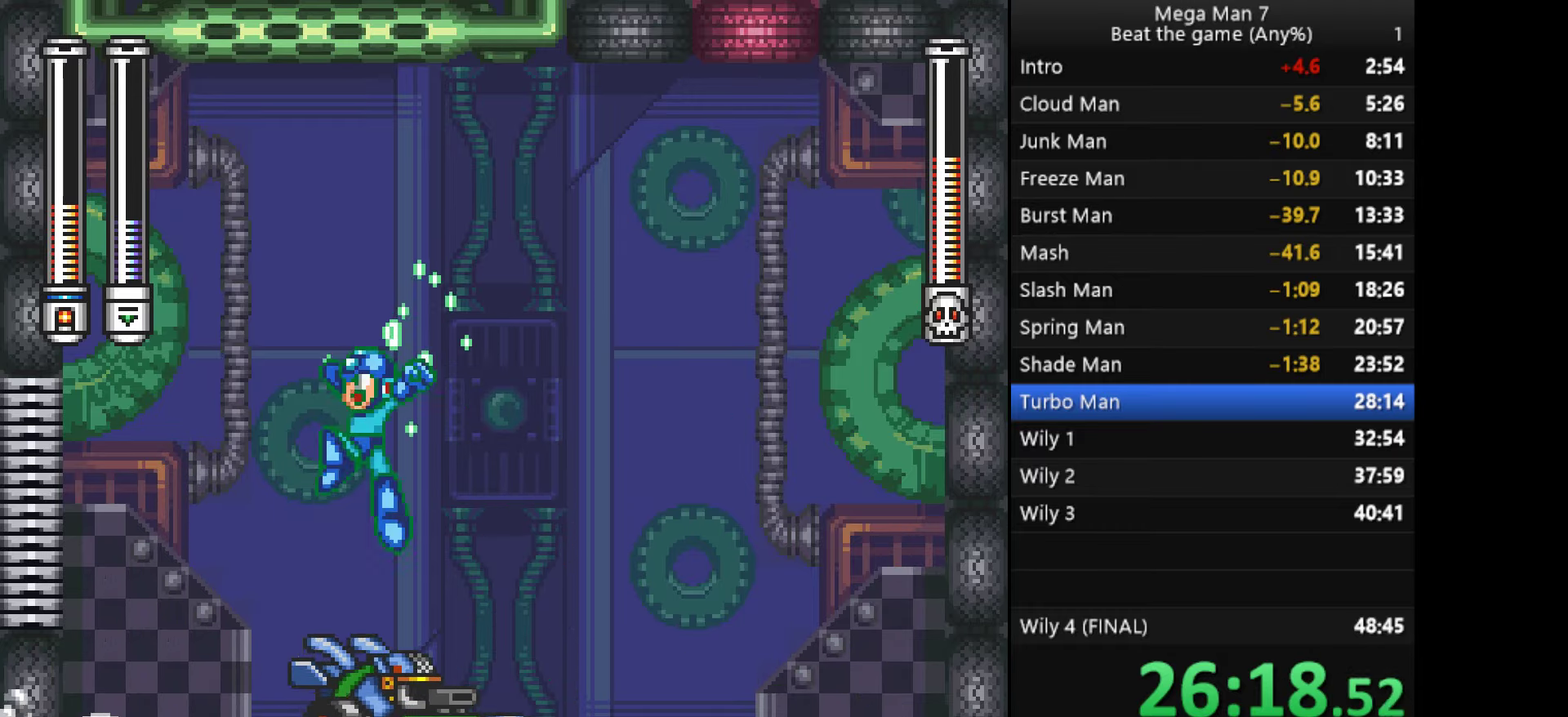
{"buttons": ["SQUARE"], "left_stick": "left", "events": [[66, "left_stick", "center"], [133, "left_stick", "right"], [300, "SQUARE", "down"], [383, "SQUARE", "up"], [400, "left_stick", "left"], [484, "SQUARE", "down"]]}
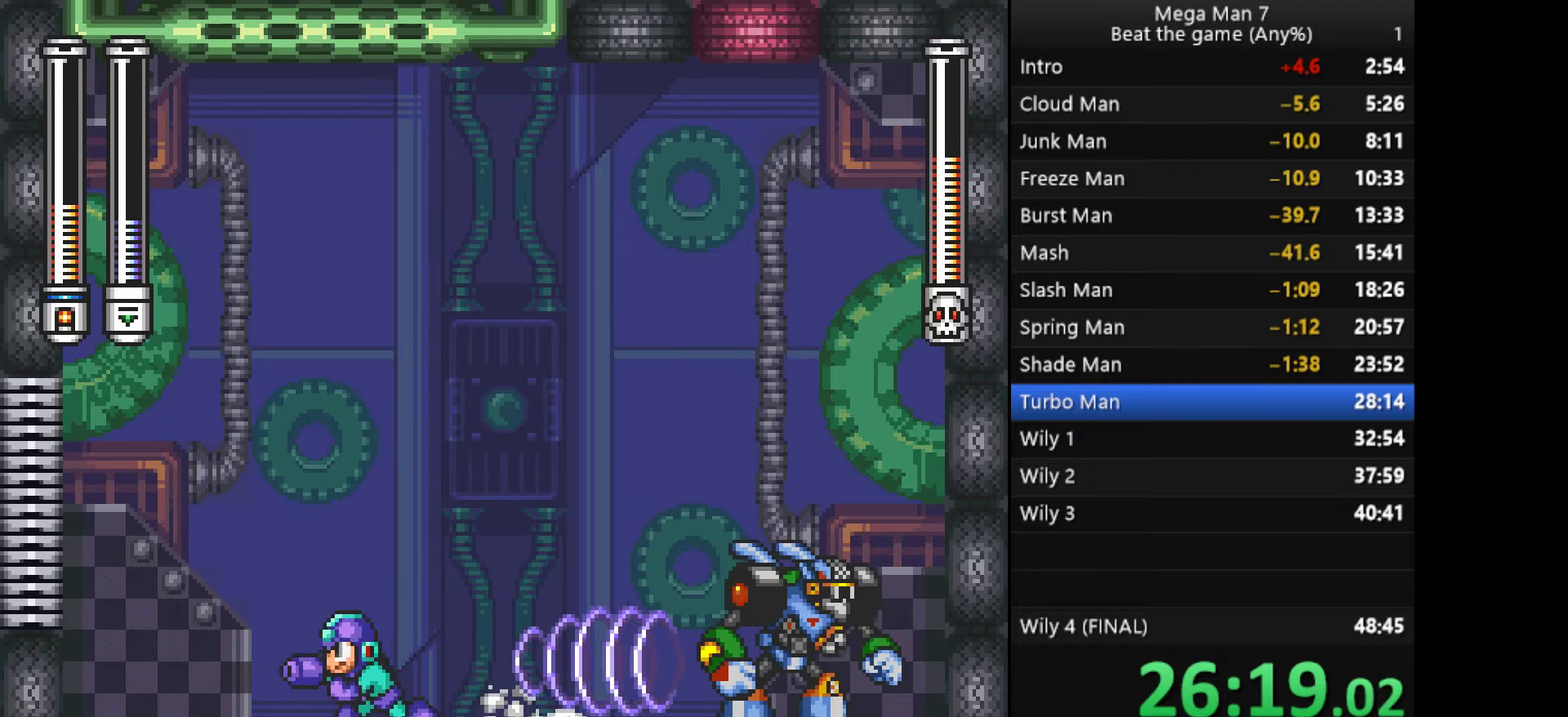
{"buttons": [], "left_stick": "right", "events": [[50, "SQUARE", "up"], [217, "left_stick", "center"], [284, "left_stick", "right"]]}
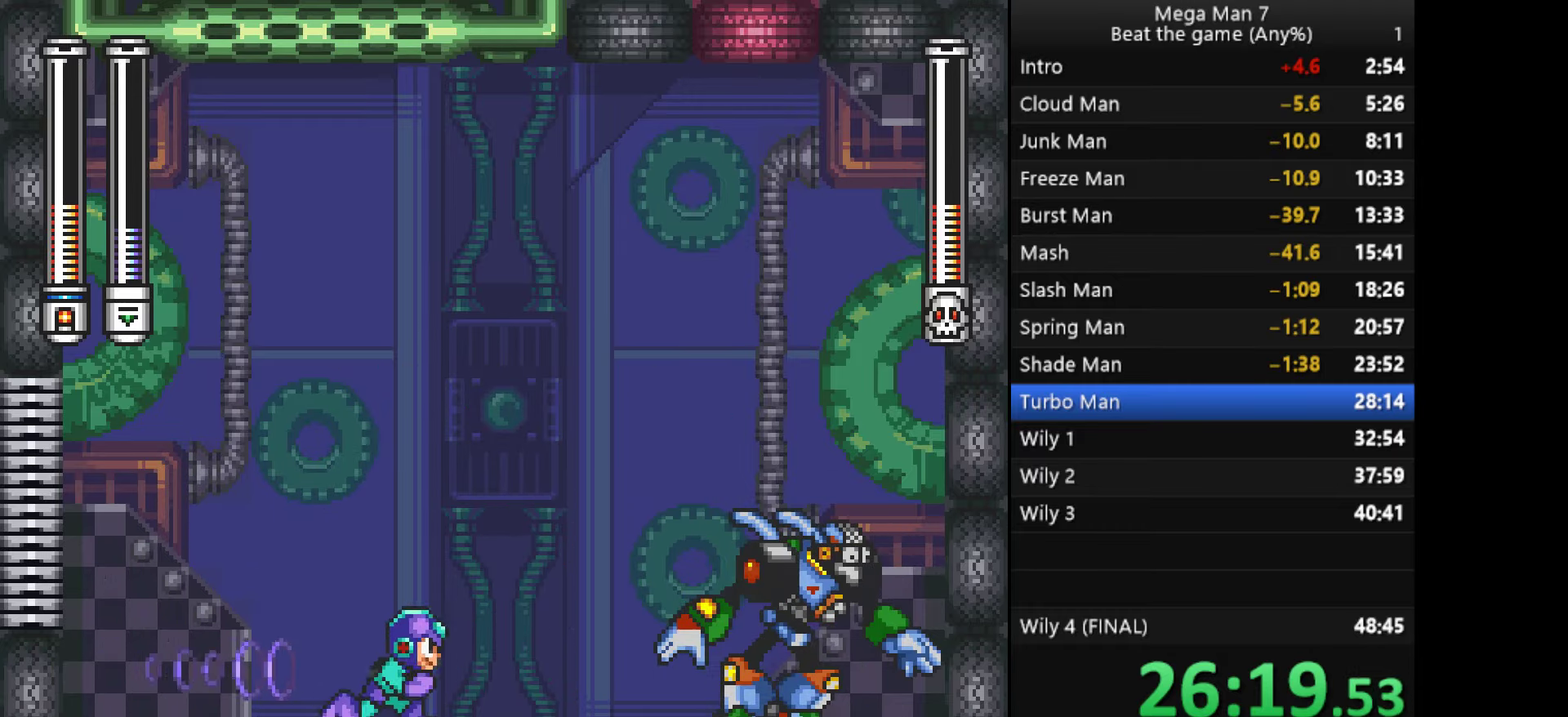
{"buttons": [], "left_stick": "center", "events": [[384, "left_stick", "center"]]}
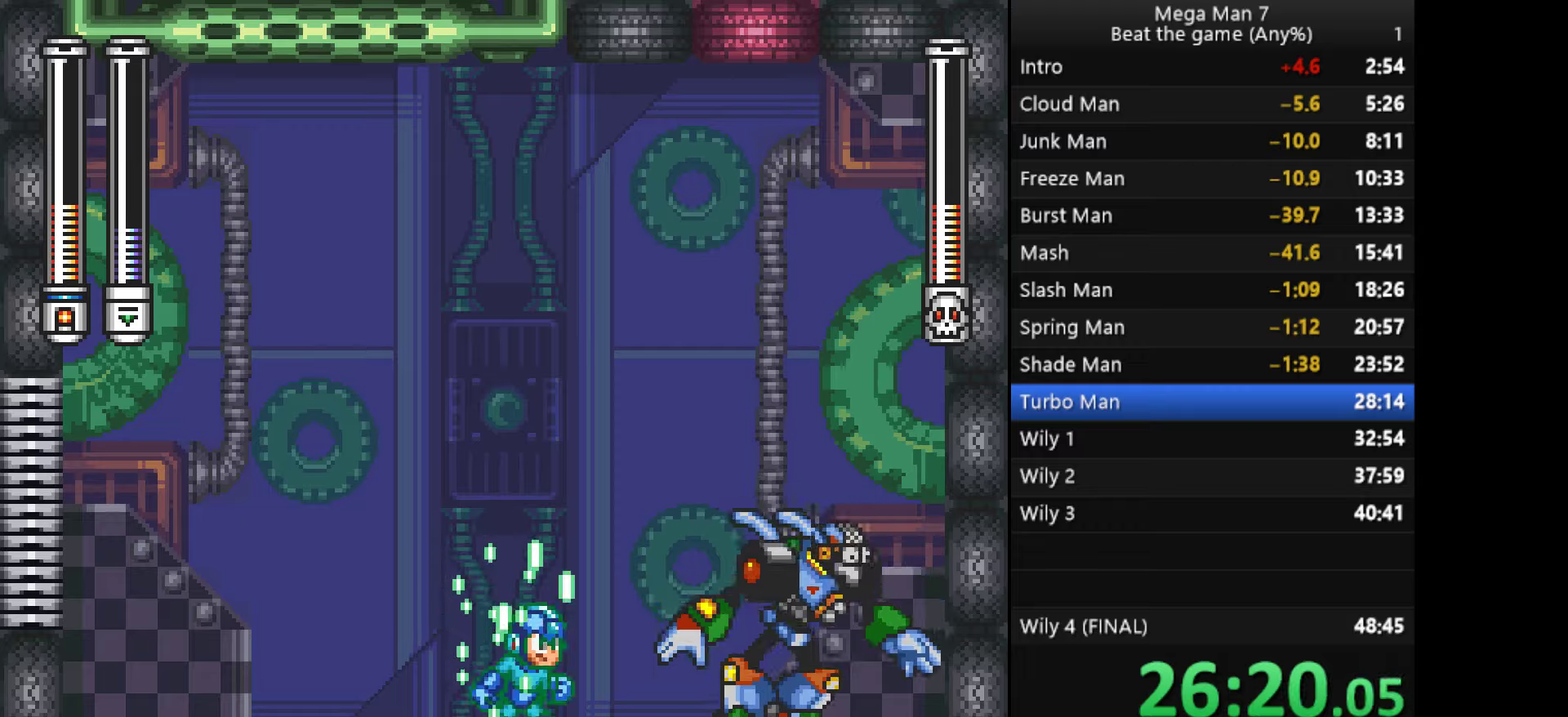
{"buttons": [], "left_stick": "right", "events": [[151, "left_stick", "left"], [317, "left_stick", "center"], [501, "left_stick", "right"]]}
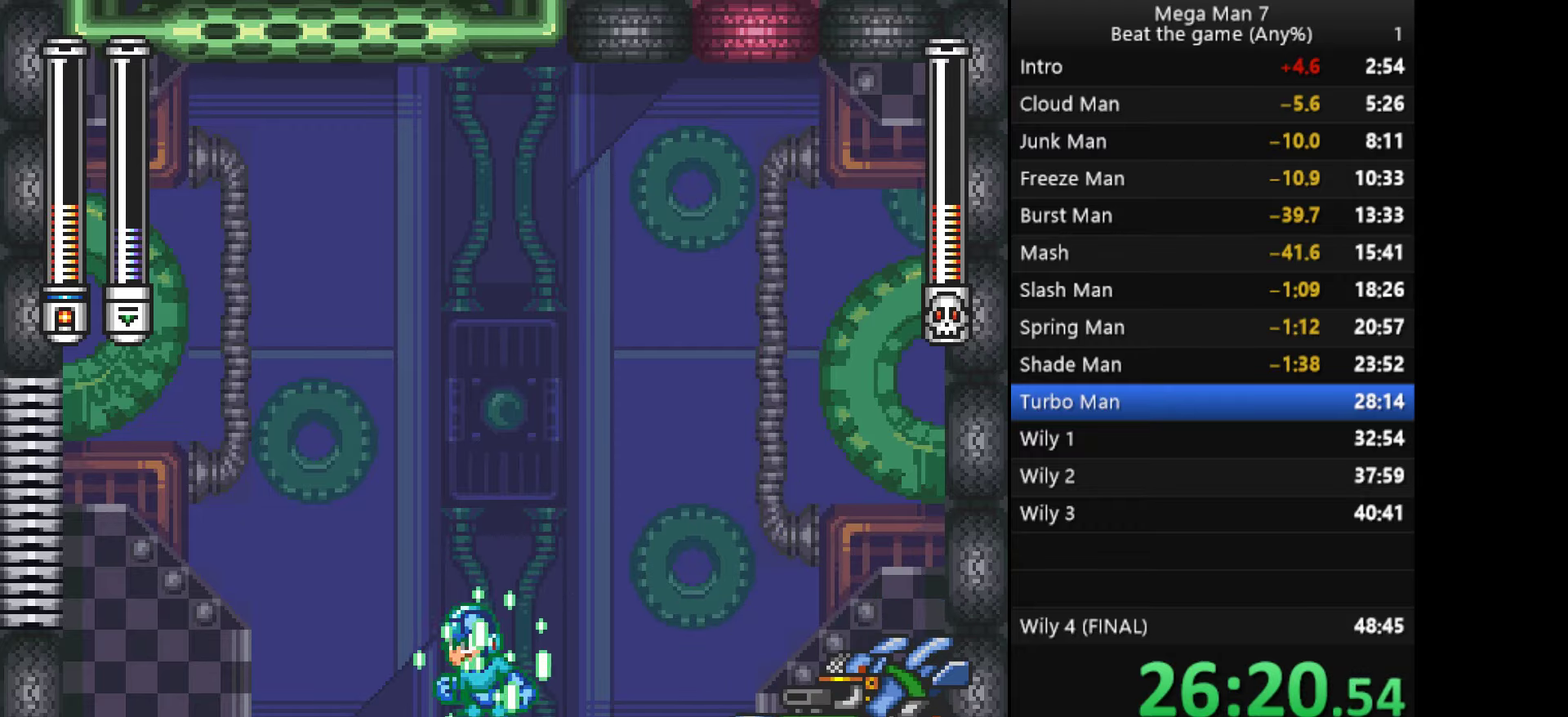
{"buttons": [], "left_stick": "center", "events": [[83, "left_stick", "center"]]}
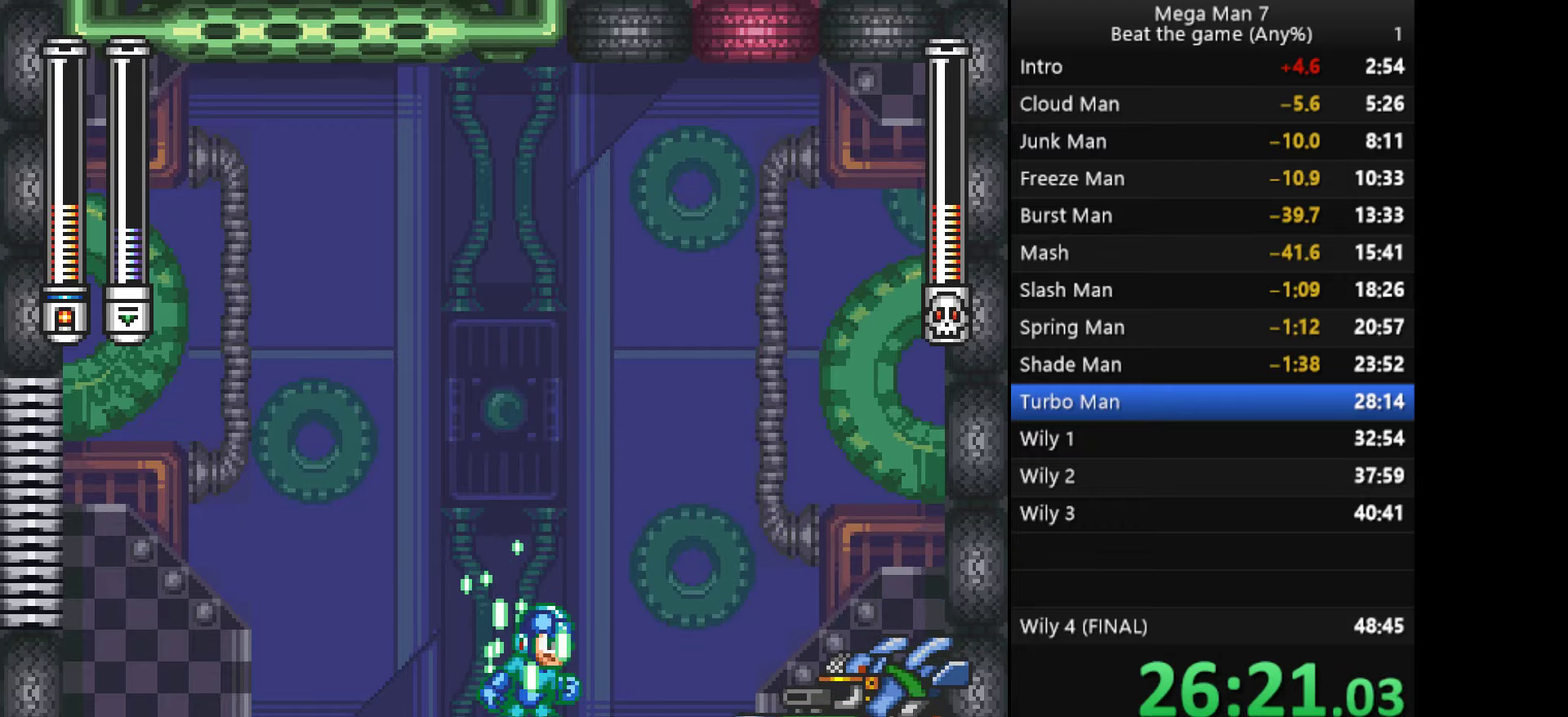
{"buttons": ["CROSS"], "left_stick": "right", "events": [[451, "CROSS", "down"], [451, "left_stick", "right"]]}
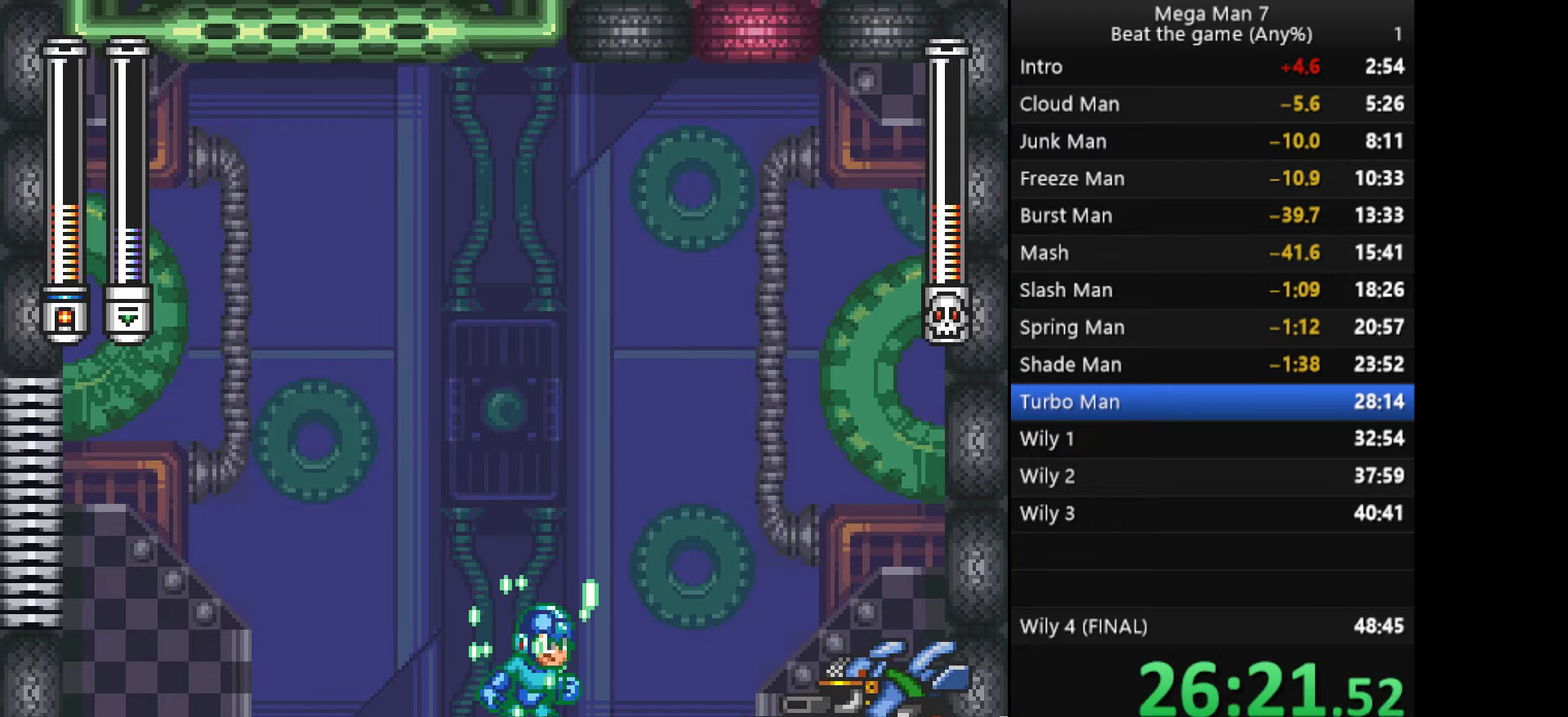
{"buttons": [], "left_stick": "right", "events": [[317, "CROSS", "up"]]}
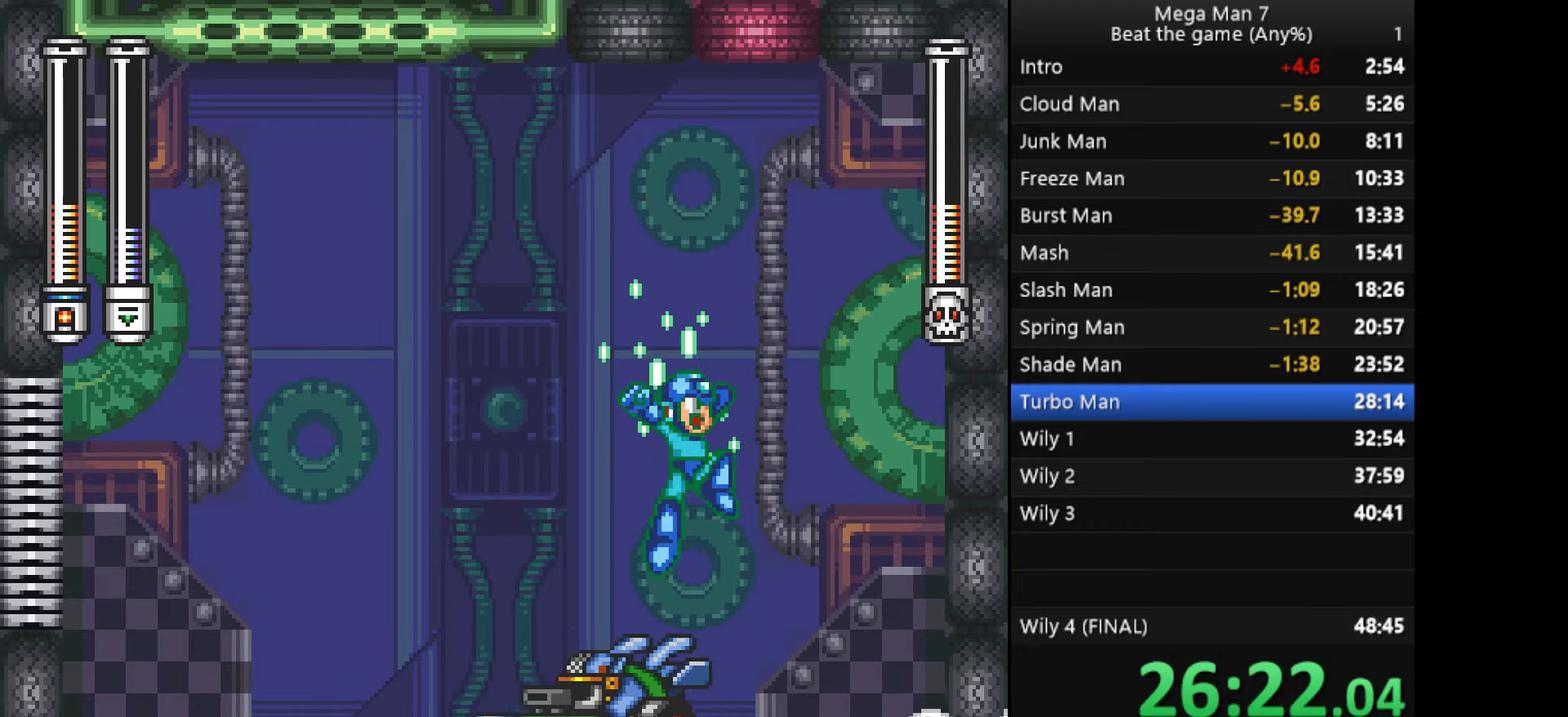
{"buttons": [], "left_stick": "right", "events": [[34, "left_stick", "center"], [84, "left_stick", "left"], [251, "SQUARE", "down"], [334, "SQUARE", "up"], [384, "left_stick", "right"], [401, "SQUARE", "down"], [468, "SQUARE", "up"]]}
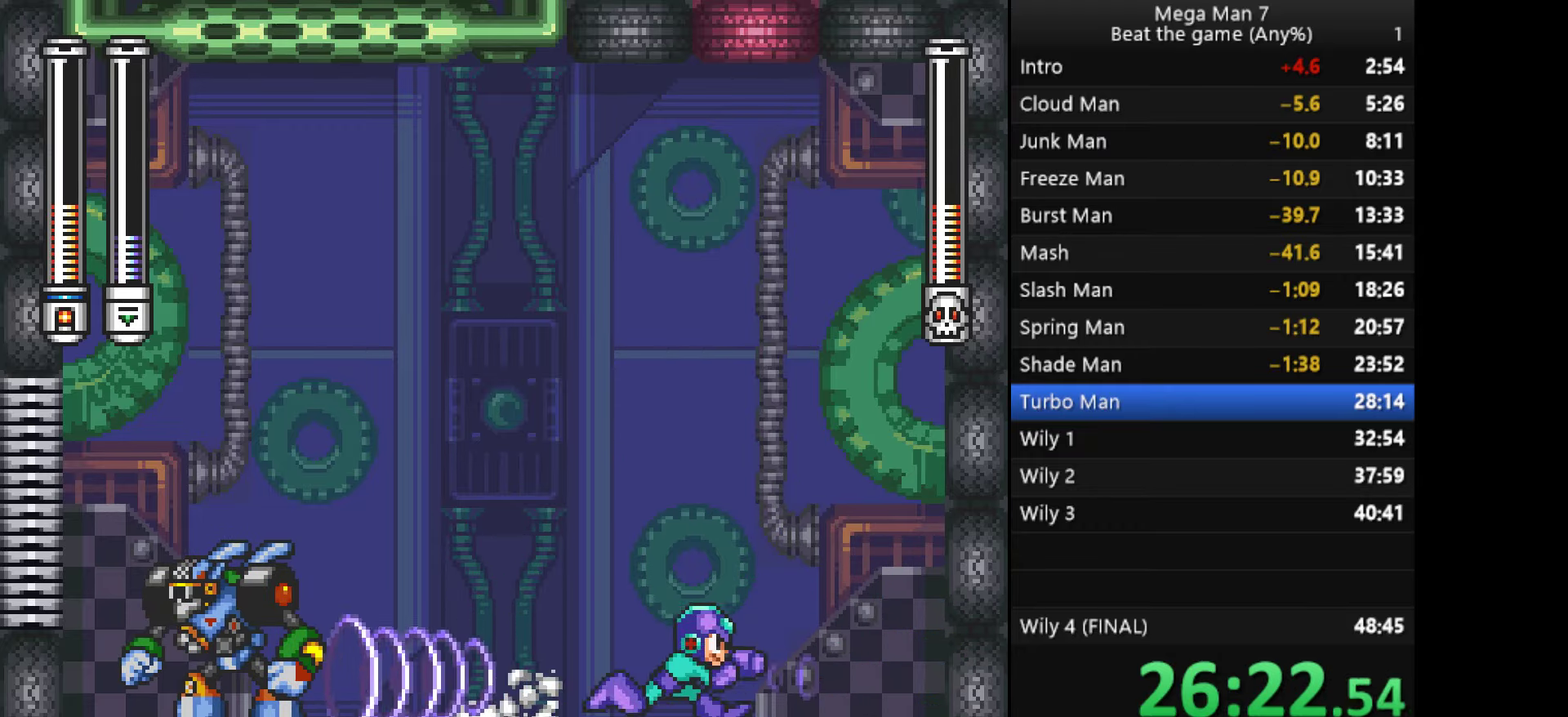
{"buttons": [], "left_stick": "left", "events": [[100, "left_stick", "center"], [234, "left_stick", "left"]]}
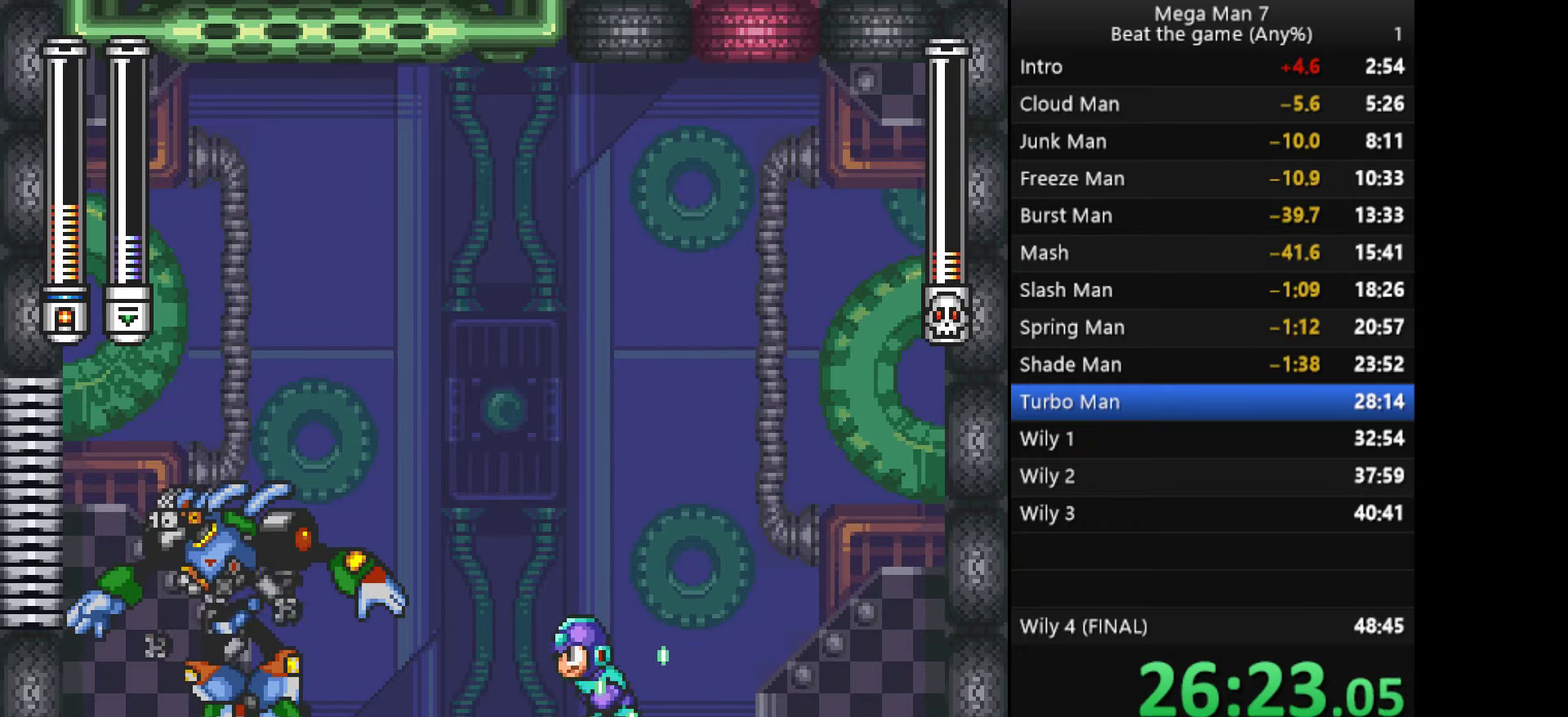
{"buttons": [], "left_stick": "center", "events": [[167, "left_stick", "center"]]}
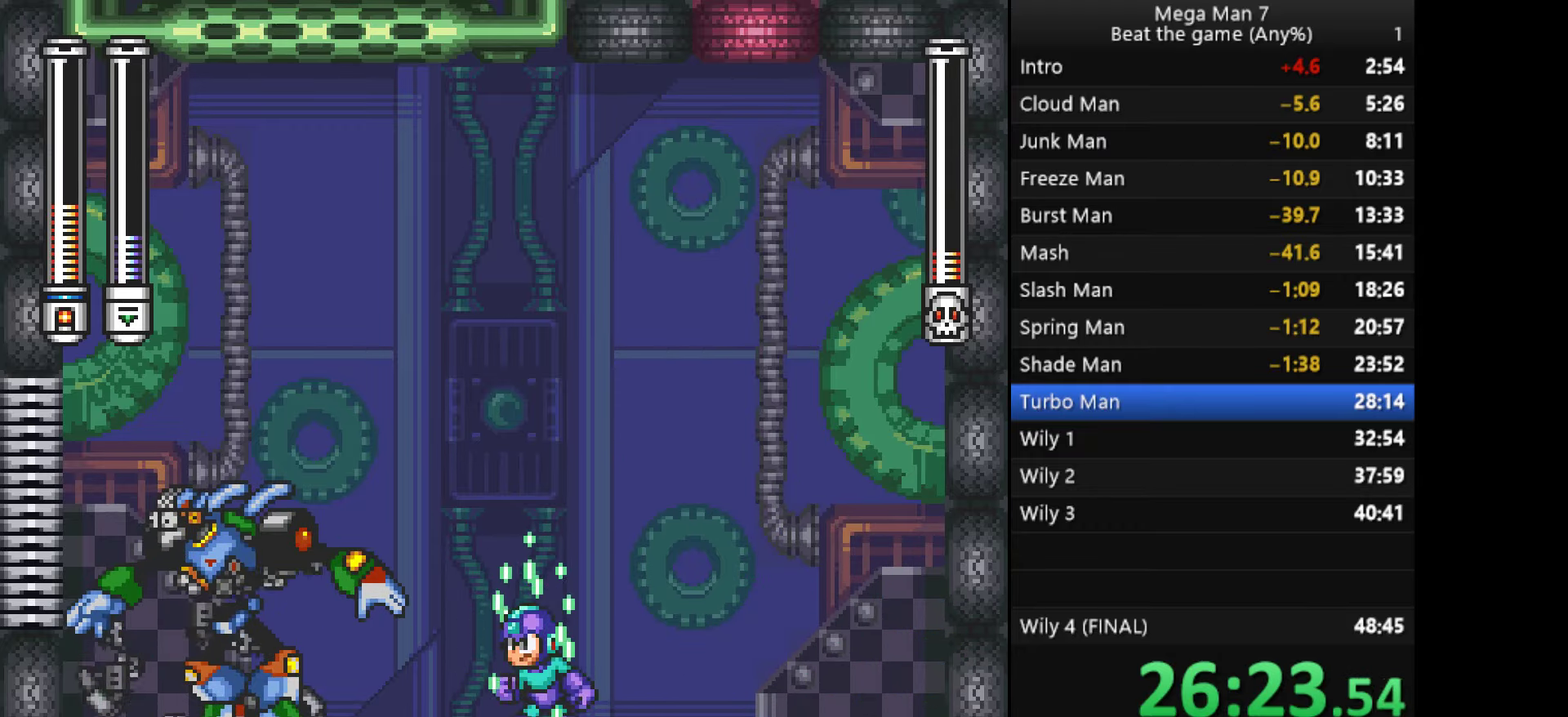
{"buttons": [], "left_stick": "center", "events": []}
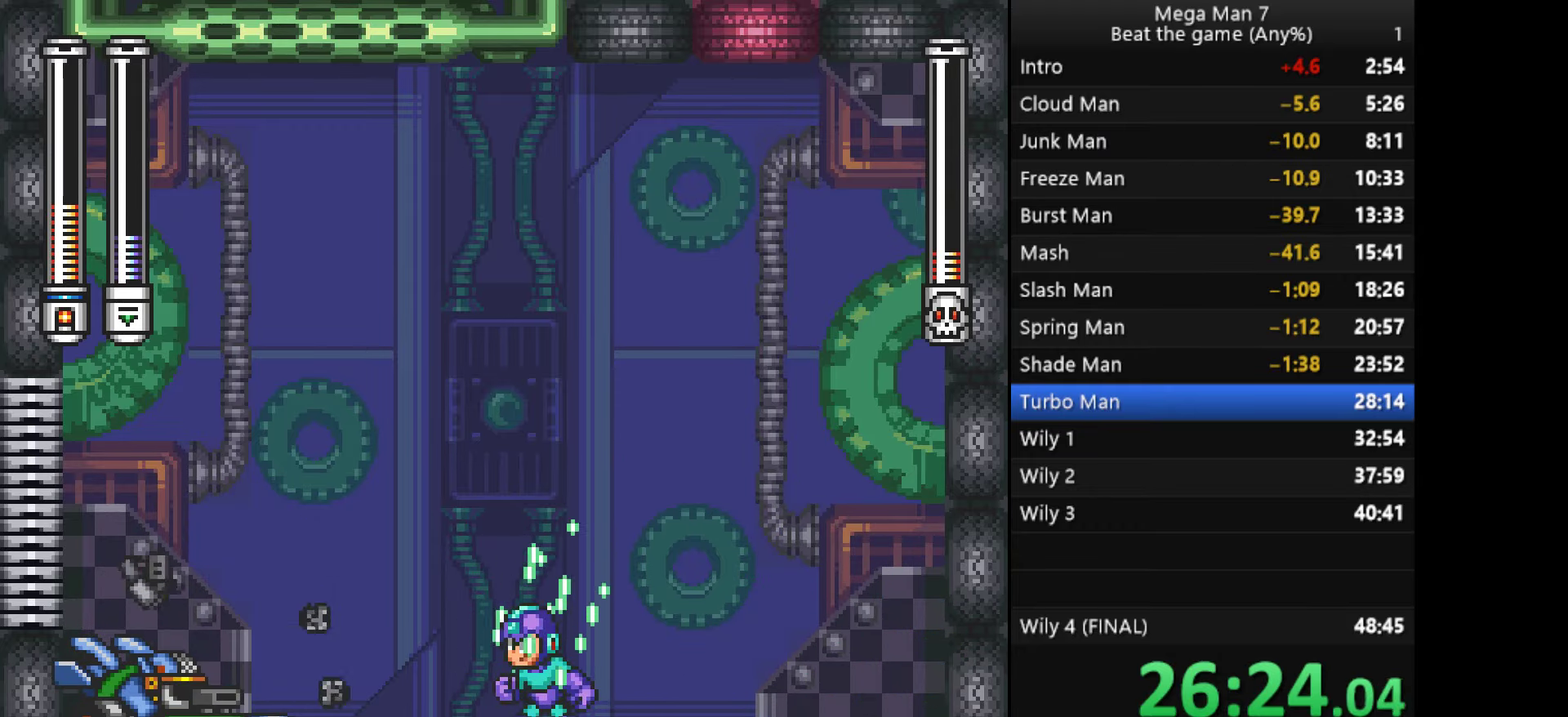
{"buttons": [], "left_stick": "left", "events": [[401, "left_stick", "left"]]}
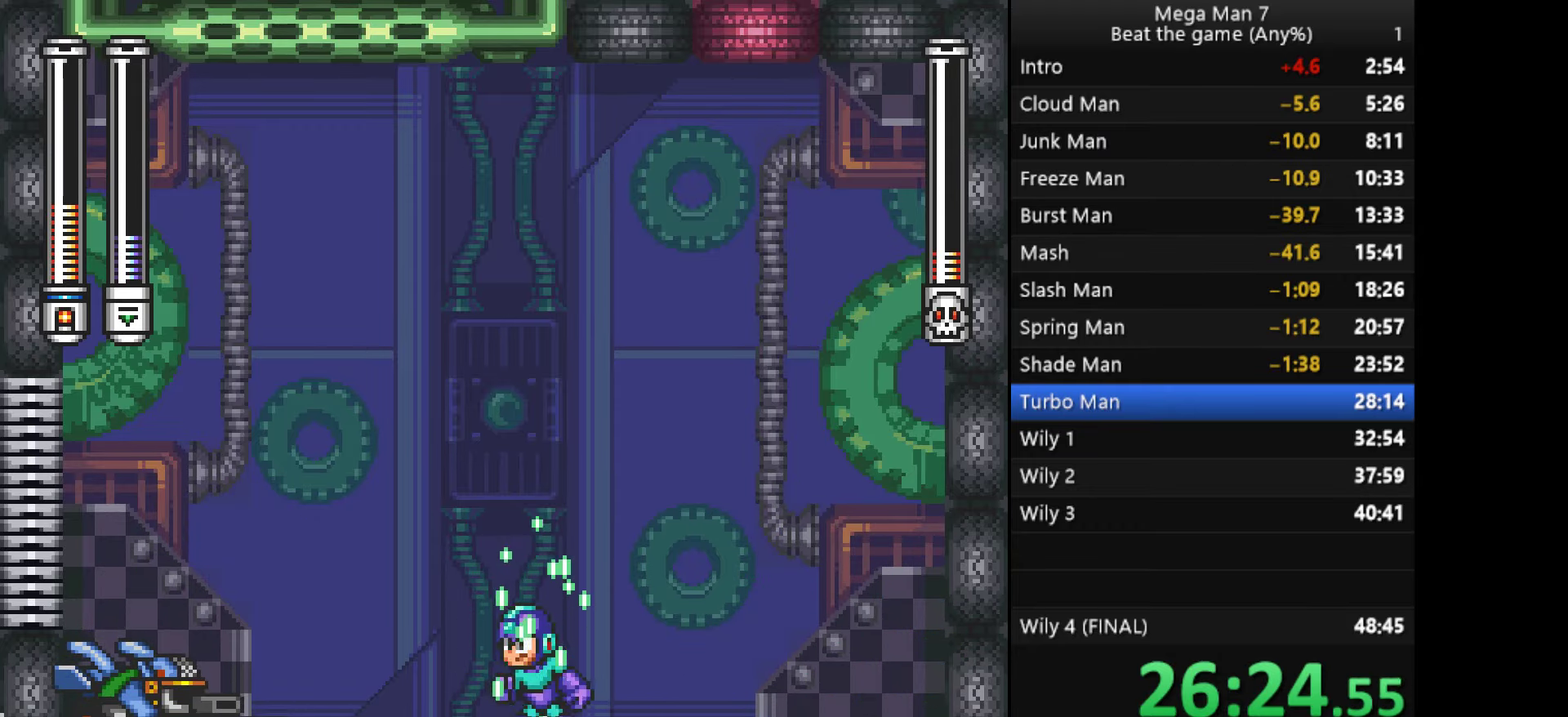
{"buttons": [], "left_stick": "center", "events": [[50, "left_stick", "center"]]}
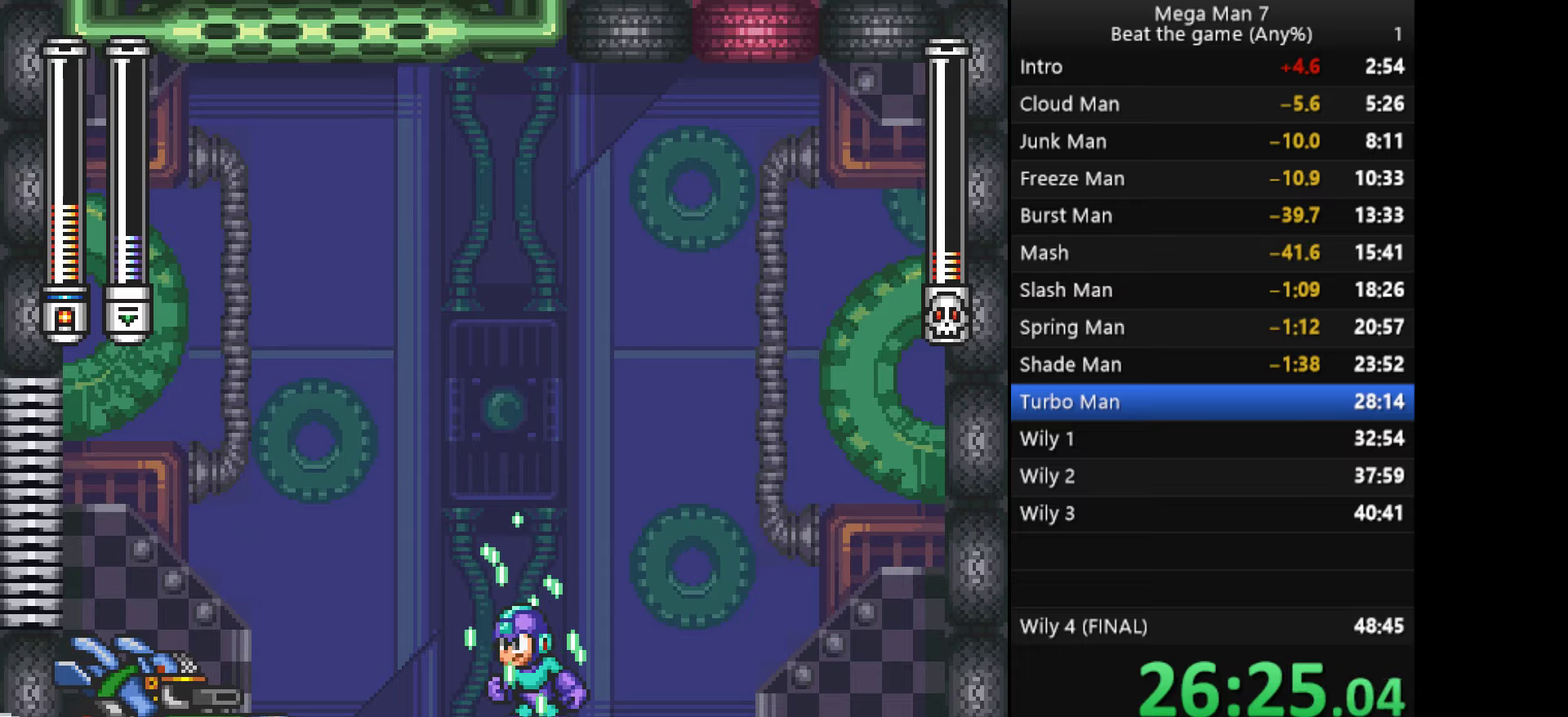
{"buttons": ["CROSS"], "left_stick": "left", "events": [[200, "CROSS", "down"], [217, "left_stick", "left"]]}
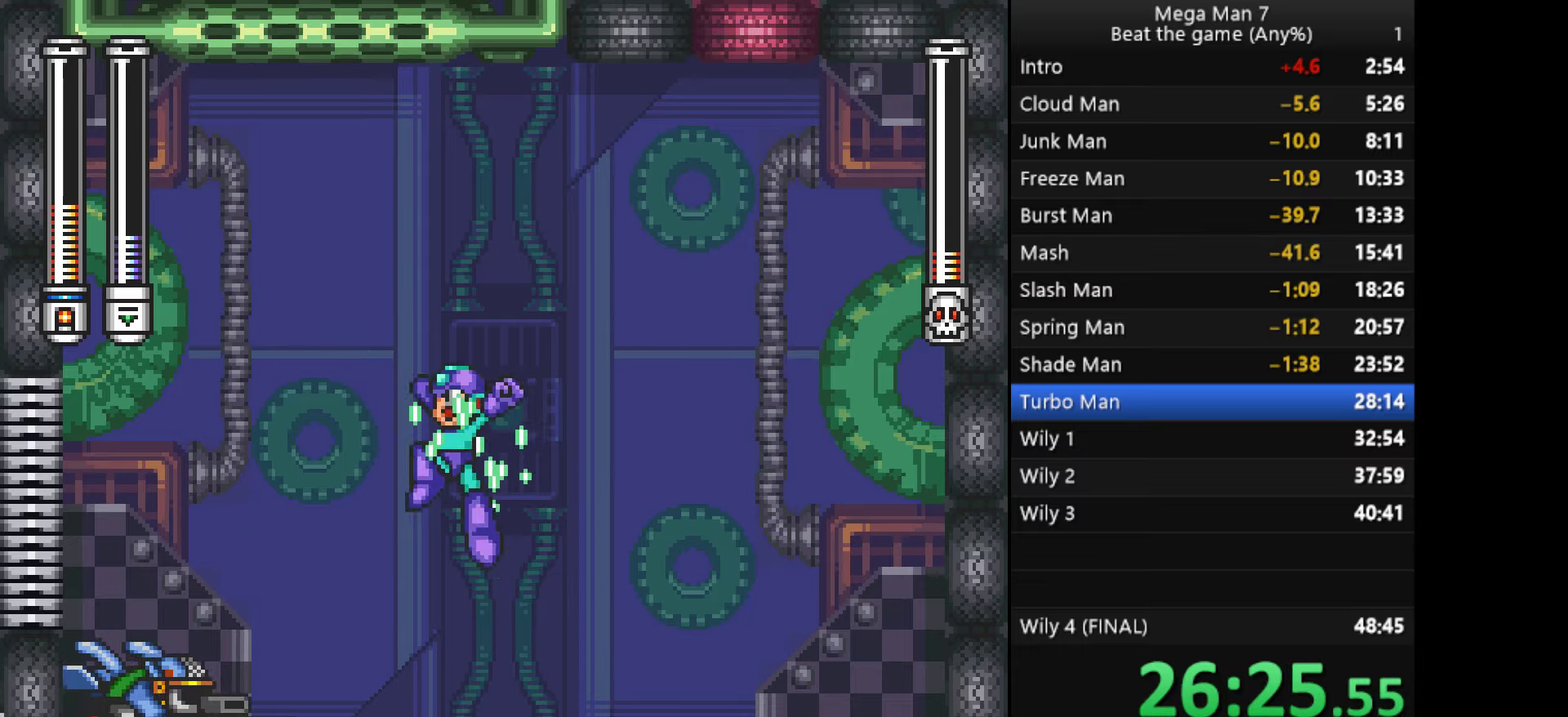
{"buttons": ["SQUARE"], "left_stick": "right", "events": [[217, "CROSS", "up"], [334, "left_stick", "right"], [501, "SQUARE", "down"]]}
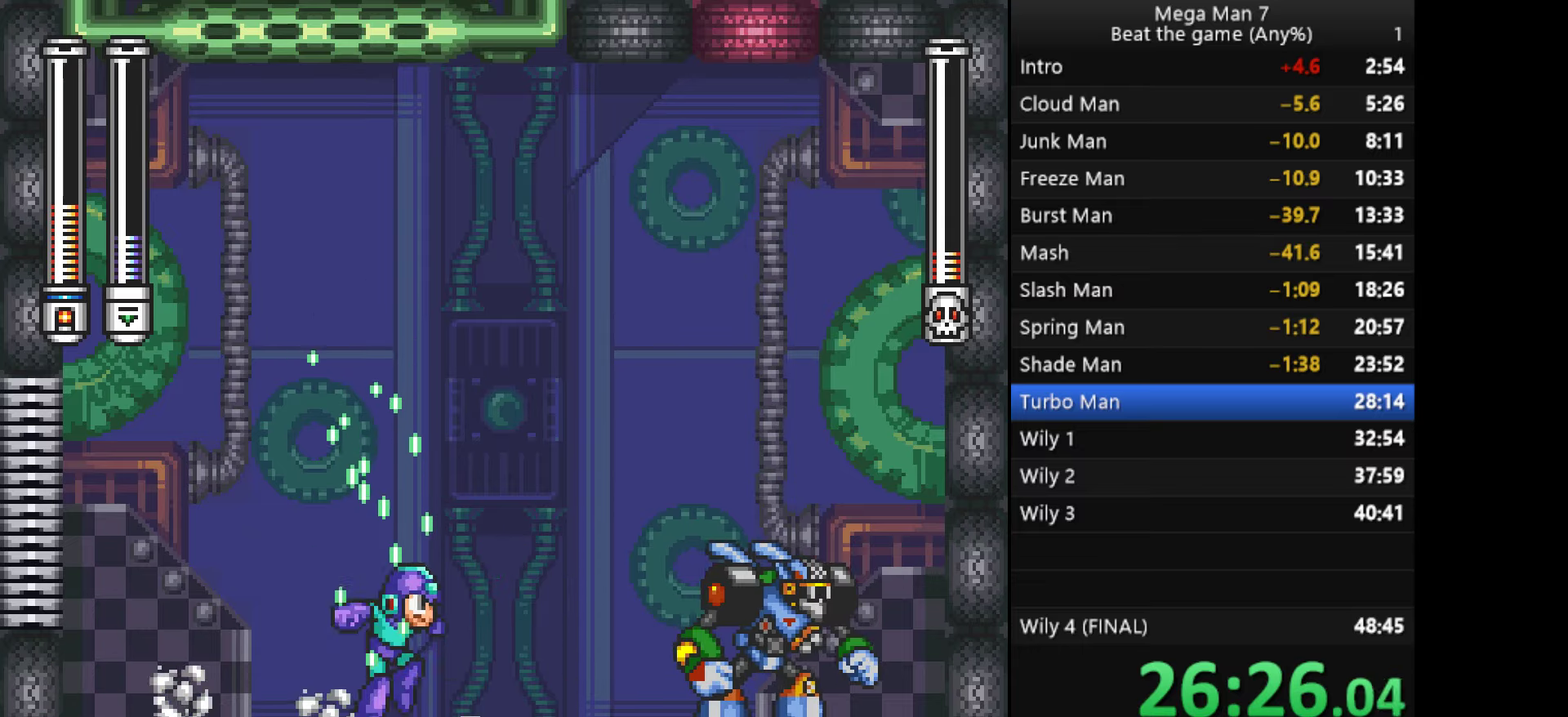
{"buttons": [], "left_stick": "center", "events": [[133, "SQUARE", "up"], [267, "left_stick", "center"]]}